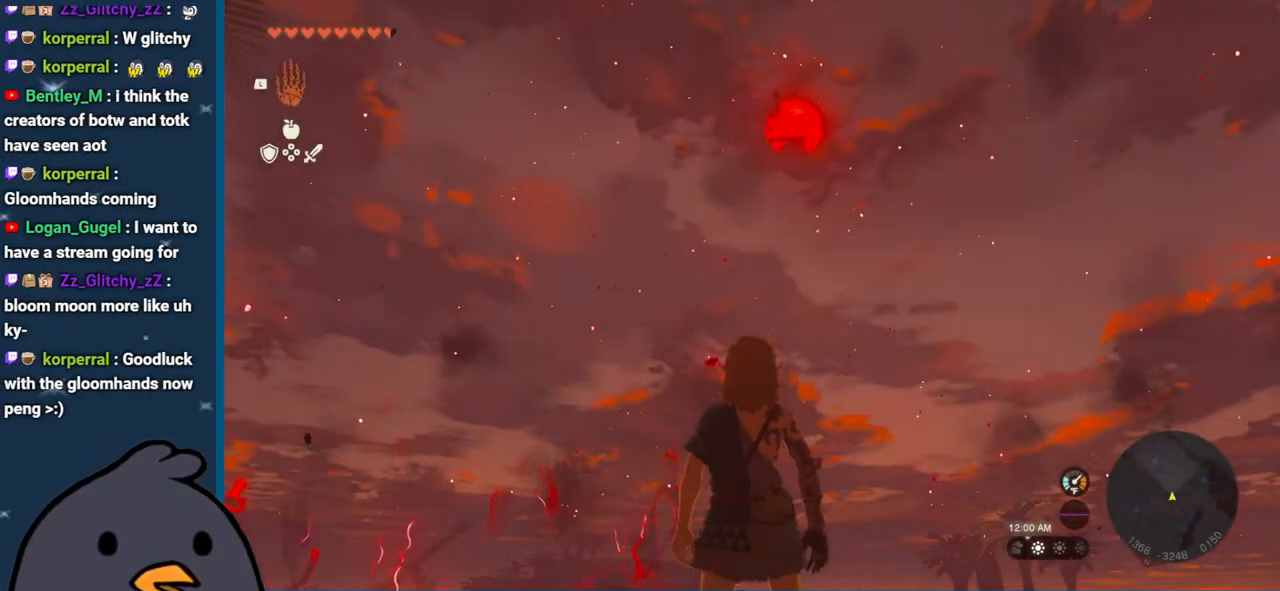
Gameplay with a controller (Nintendo layout); each line is a JSON object with the inputs held at the frame after it. "events" lists button and stick changes between this image and that frame as [ms after this image, input, new state], when the widget could be followed in between. Not read: L3 R3.
{"buttons": [], "left_stick": "center", "right_stick": "down", "events": [[467, "right_stick", "down"]]}
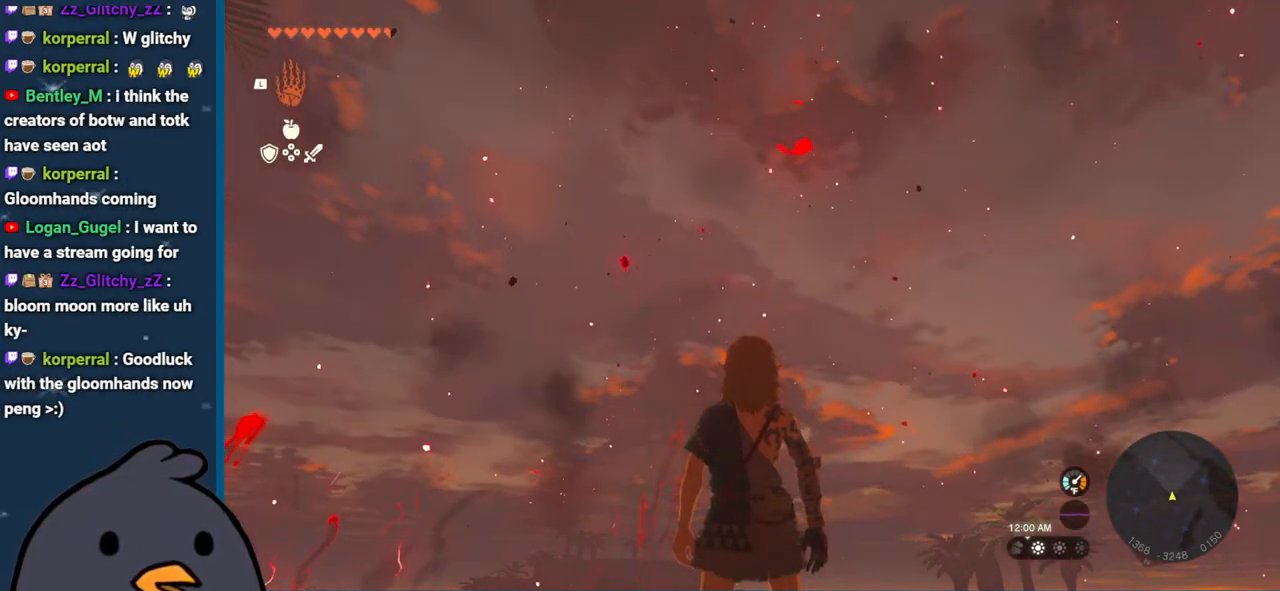
{"buttons": [], "left_stick": "center", "right_stick": "down-right", "events": [[417, "right_stick", "down-right"]]}
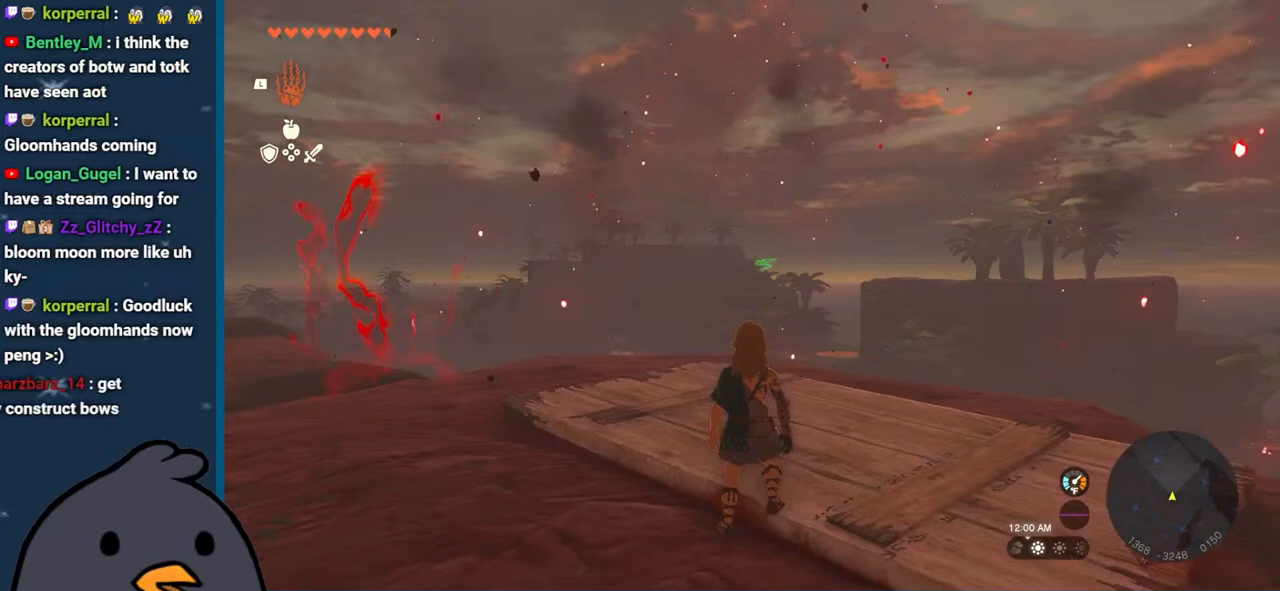
{"buttons": [], "left_stick": "center", "right_stick": "up", "events": [[200, "right_stick", "center"], [467, "right_stick", "up"]]}
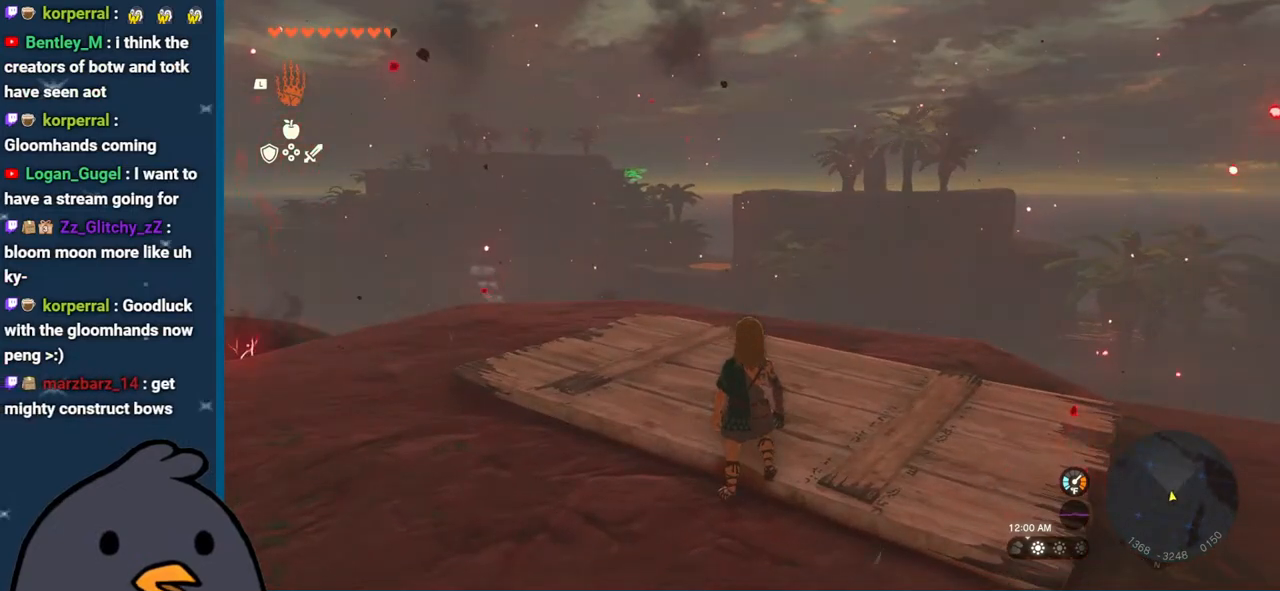
{"buttons": [], "left_stick": "center", "right_stick": "center", "events": [[383, "right_stick", "center"]]}
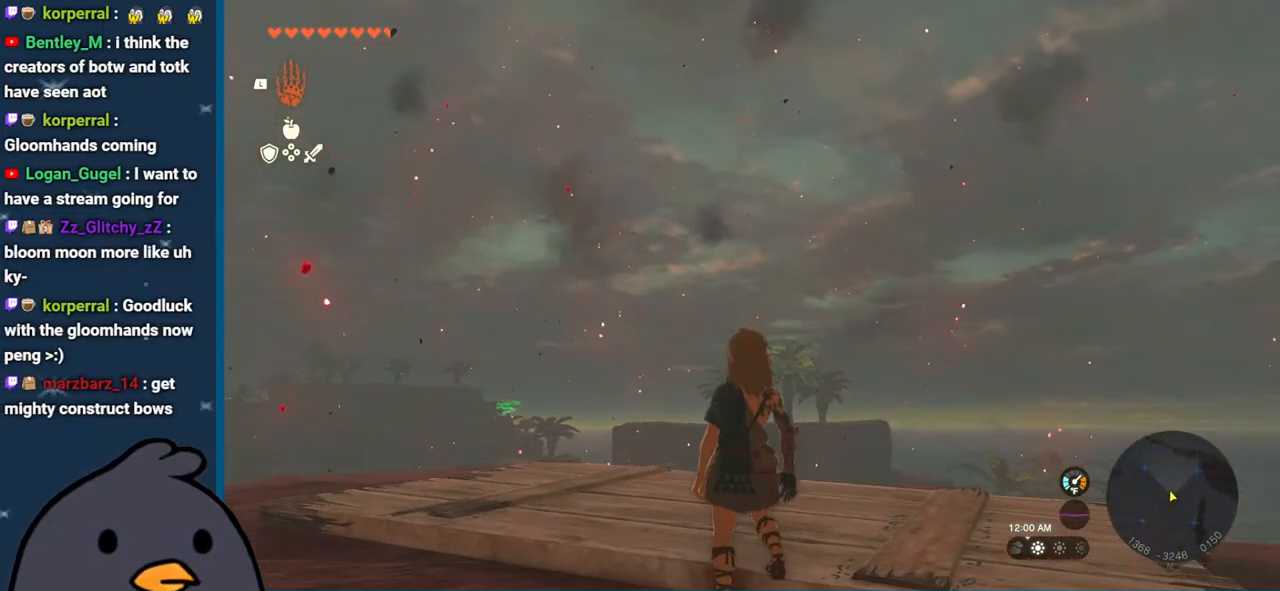
{"buttons": [], "left_stick": "center", "right_stick": "up", "events": [[350, "right_stick", "up"]]}
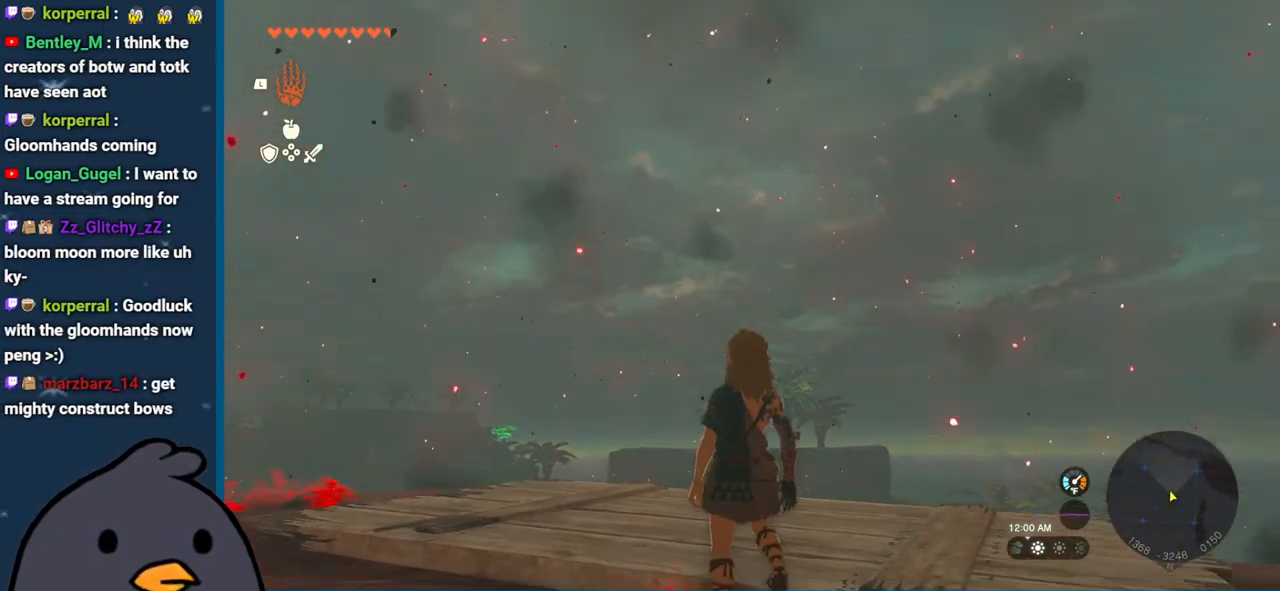
{"buttons": [], "left_stick": "center", "right_stick": "center", "events": [[267, "right_stick", "right"], [450, "right_stick", "center"]]}
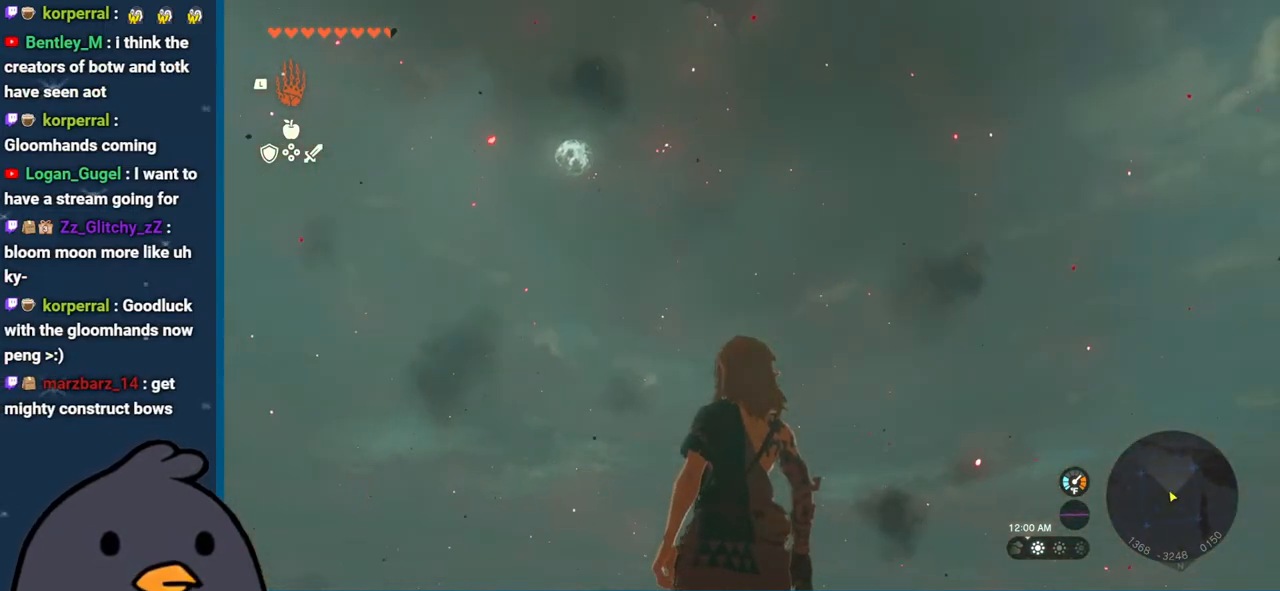
{"buttons": [], "left_stick": "center", "right_stick": "center", "events": []}
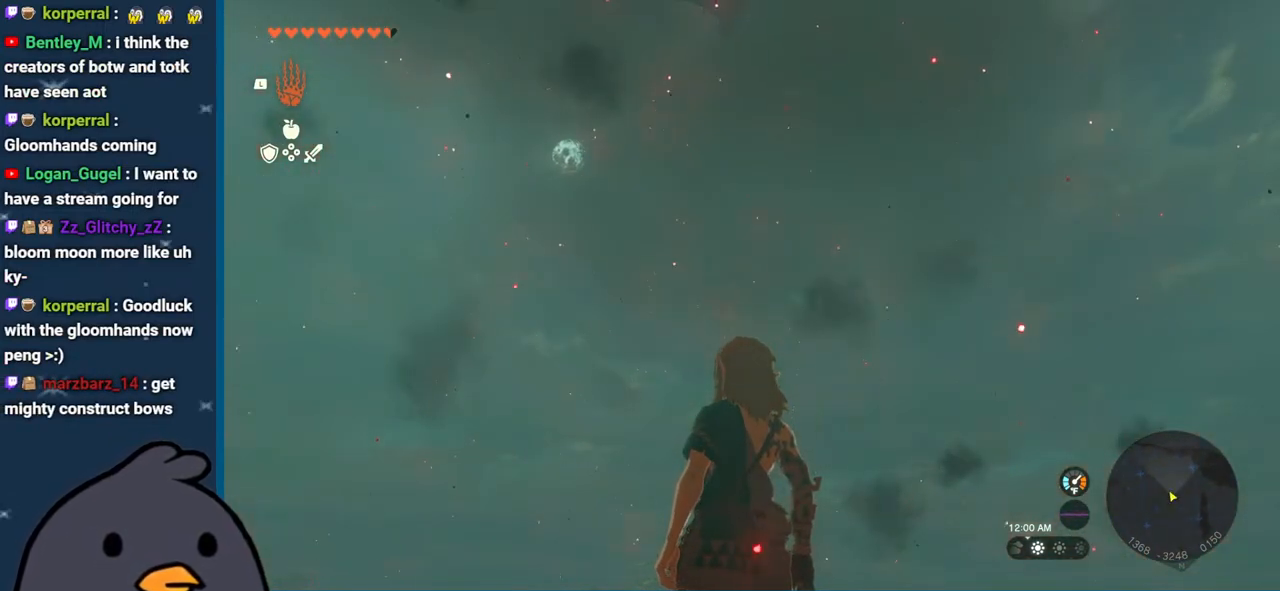
{"buttons": [], "left_stick": "center", "right_stick": "center", "events": []}
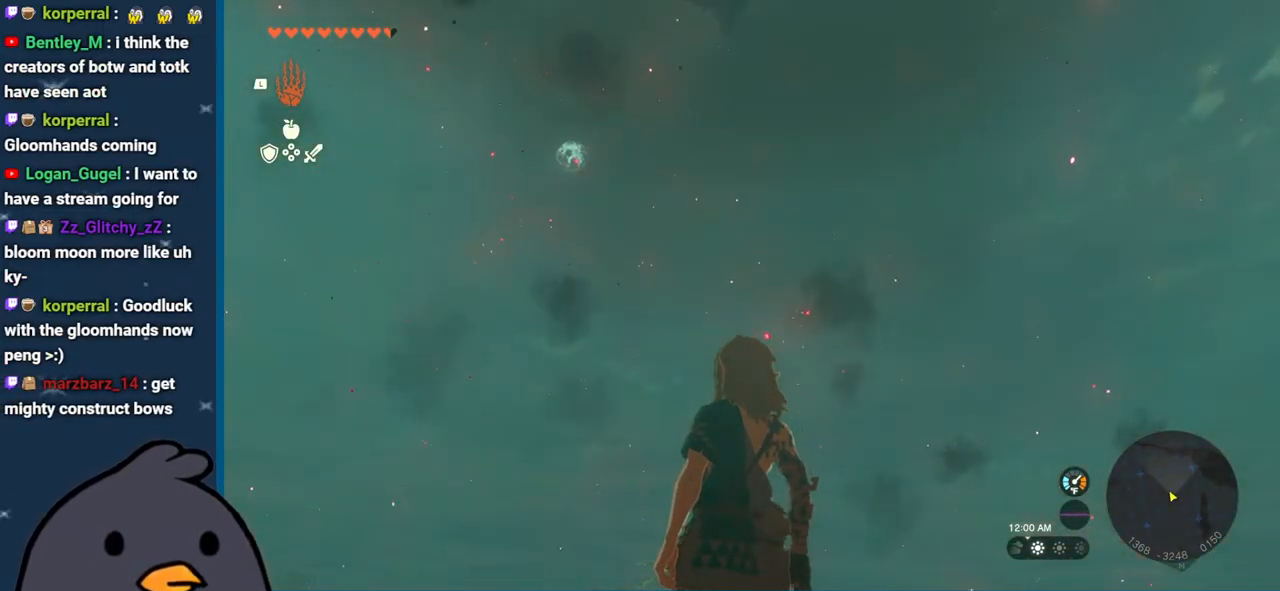
{"buttons": [], "left_stick": "center", "right_stick": "up", "events": [[433, "right_stick", "up"]]}
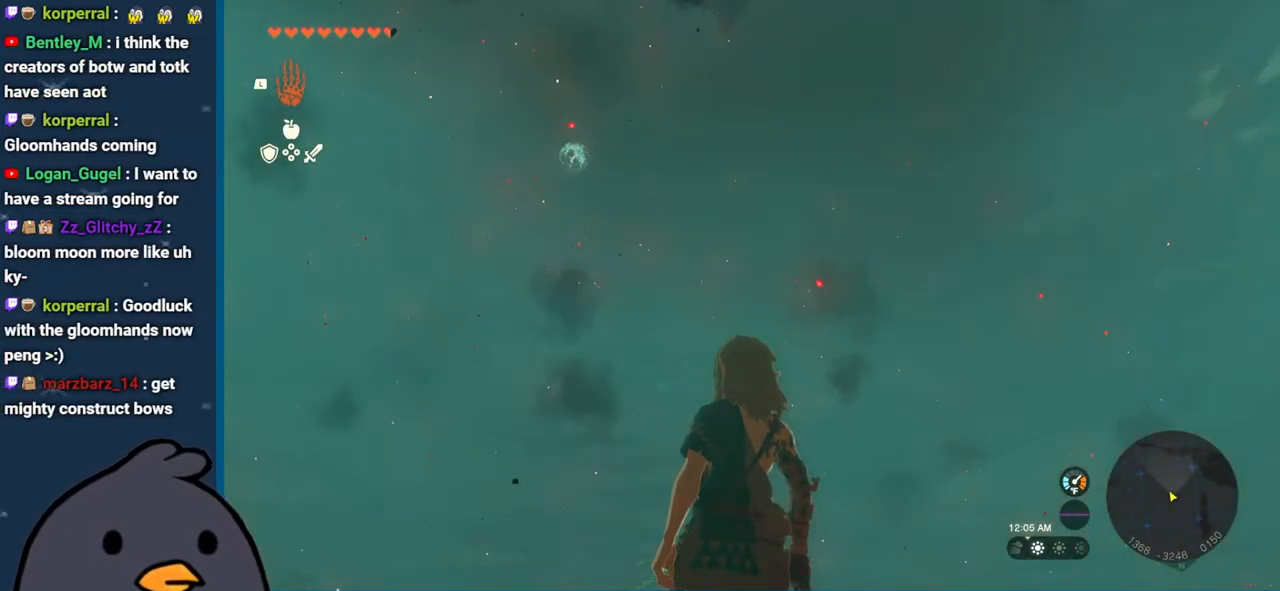
{"buttons": [], "left_stick": "center", "right_stick": "center", "events": [[467, "right_stick", "center"]]}
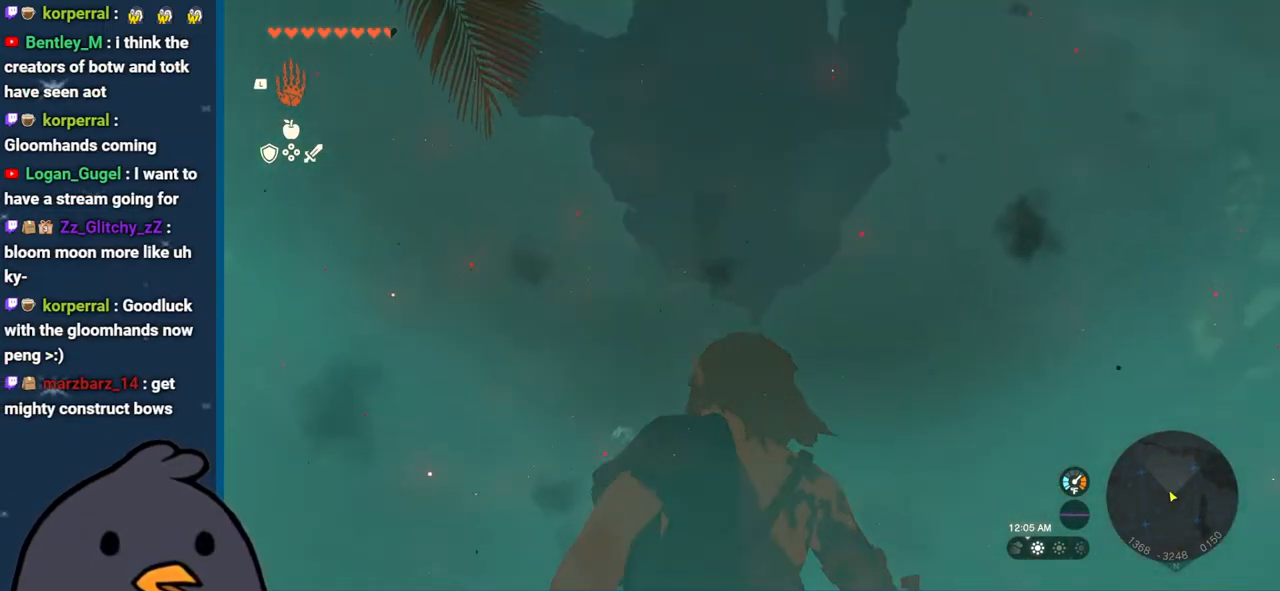
{"buttons": [], "left_stick": "center", "right_stick": "up", "events": [[283, "right_stick", "up"]]}
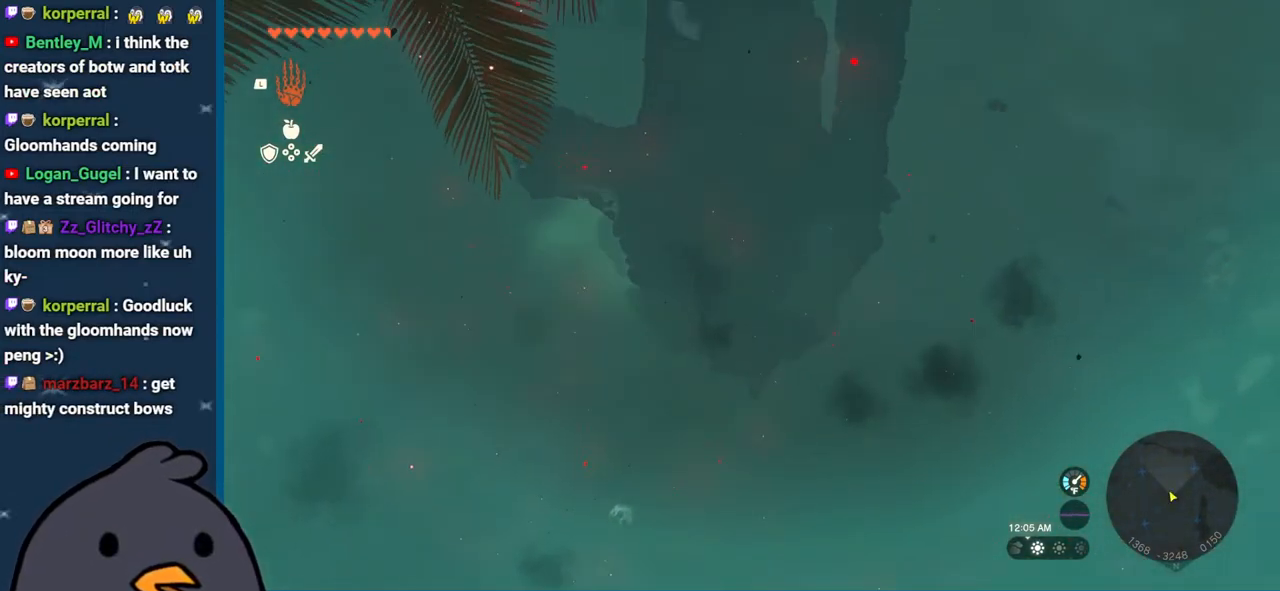
{"buttons": [], "left_stick": "center", "right_stick": "center", "events": [[50, "right_stick", "center"], [283, "right_stick", "up-left"], [433, "right_stick", "center"]]}
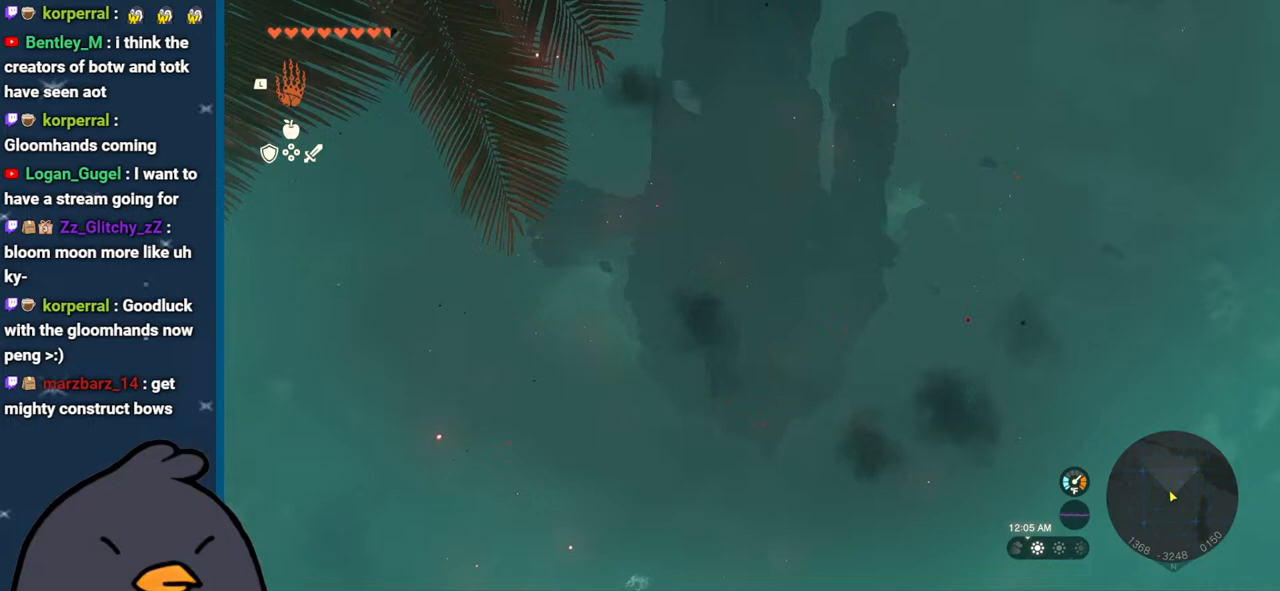
{"buttons": [], "left_stick": "center", "right_stick": "center", "events": [[100, "right_stick", "down-left"], [233, "right_stick", "center"]]}
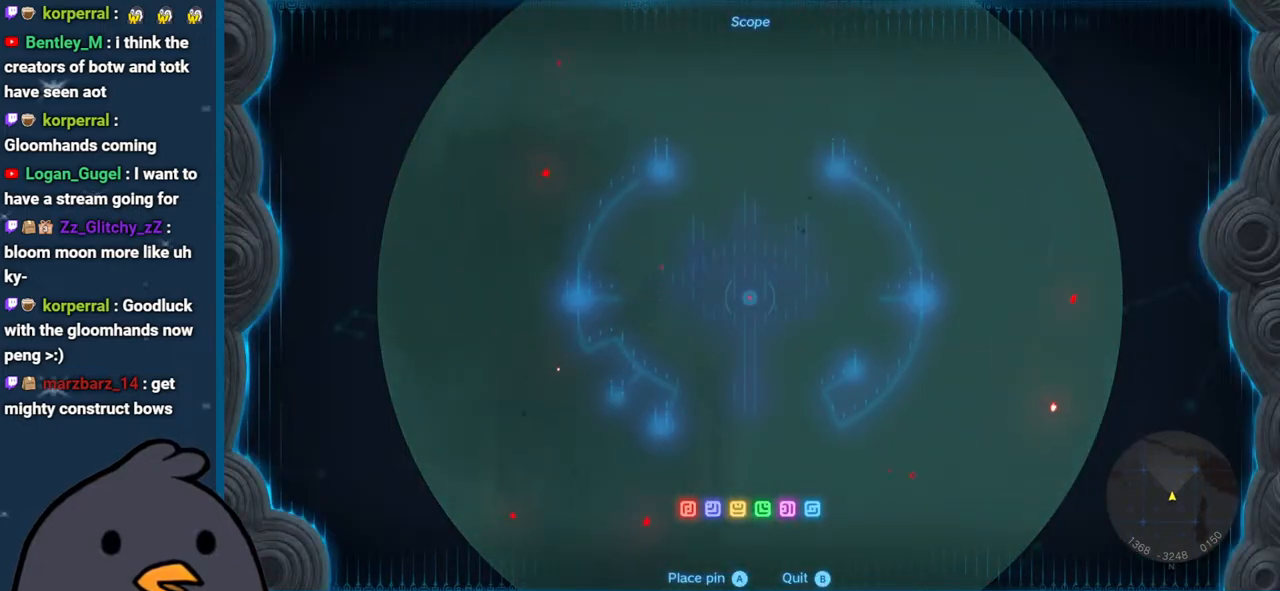
{"buttons": [], "left_stick": "center", "right_stick": "center", "events": [[50, "right_stick", "left"], [233, "right_stick", "center"]]}
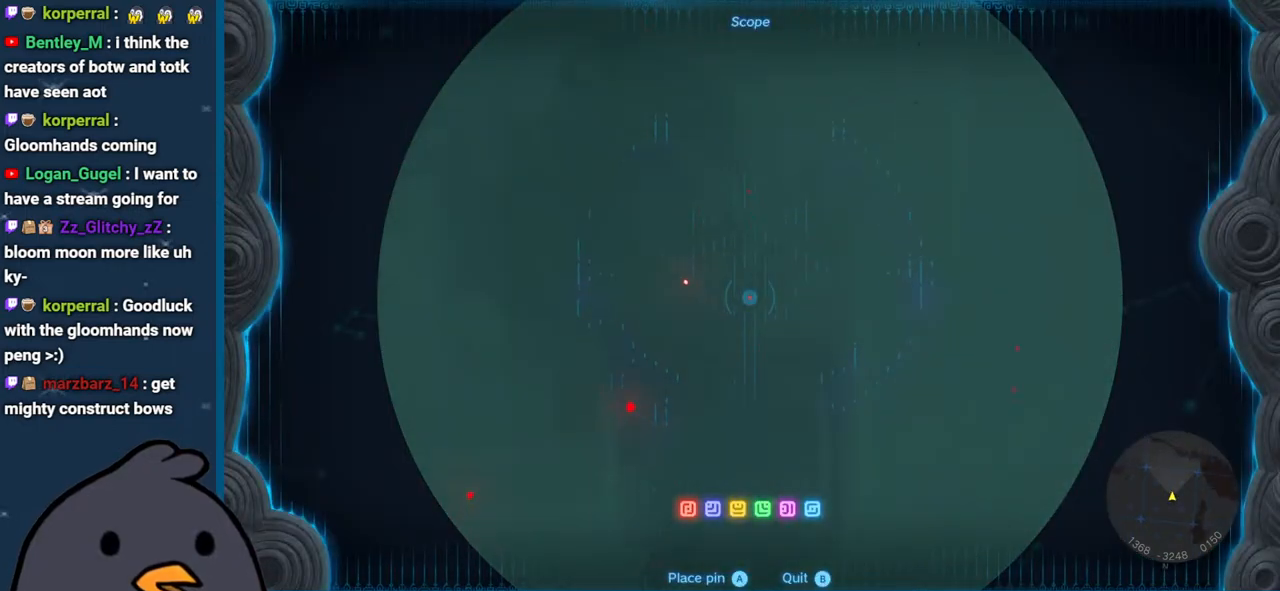
{"buttons": [], "left_stick": "center", "right_stick": "center", "events": []}
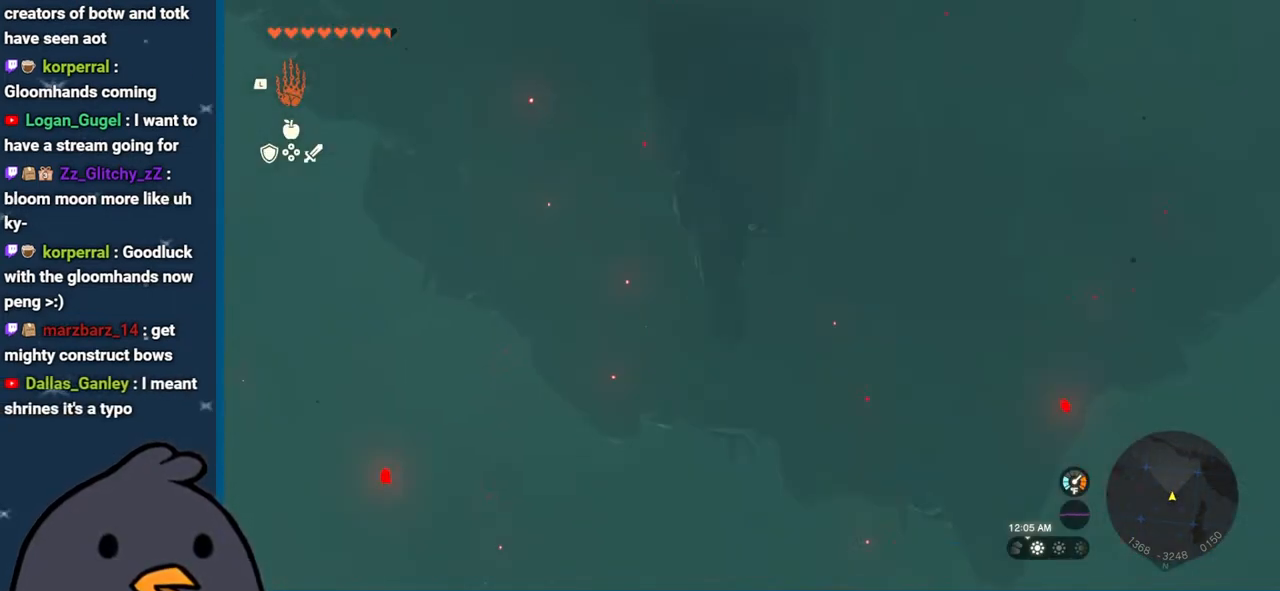
{"buttons": [], "left_stick": "center", "right_stick": "up", "events": [[133, "right_stick", "up"]]}
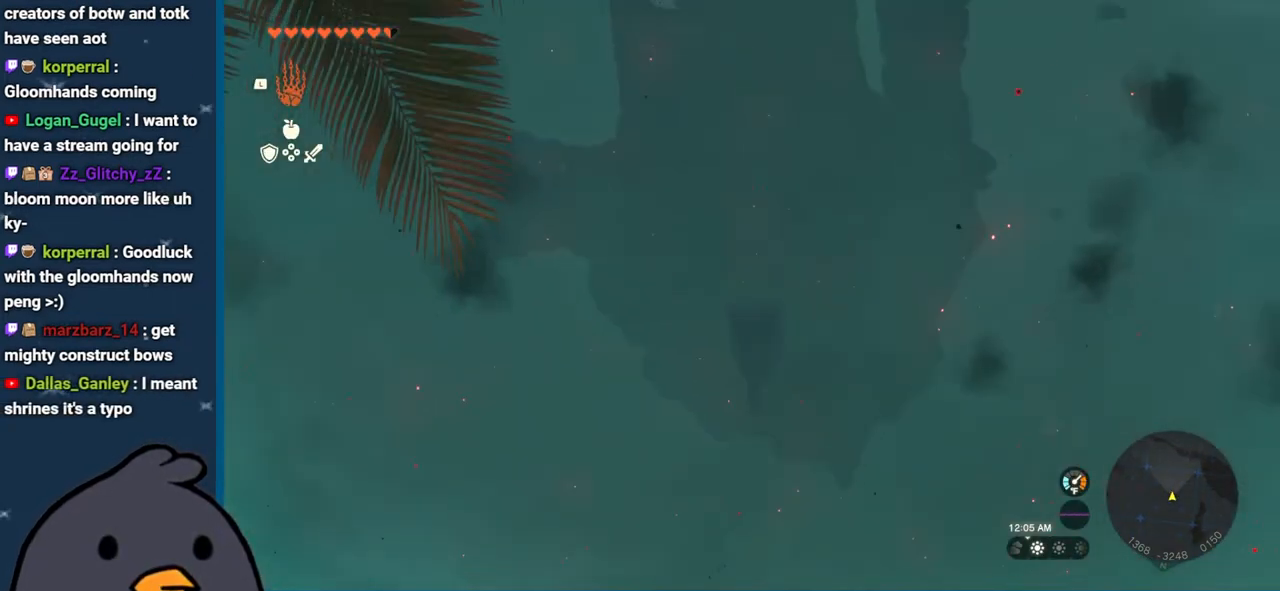
{"buttons": [], "left_stick": "center", "right_stick": "up", "events": [[250, "right_stick", "center"], [417, "right_stick", "up"]]}
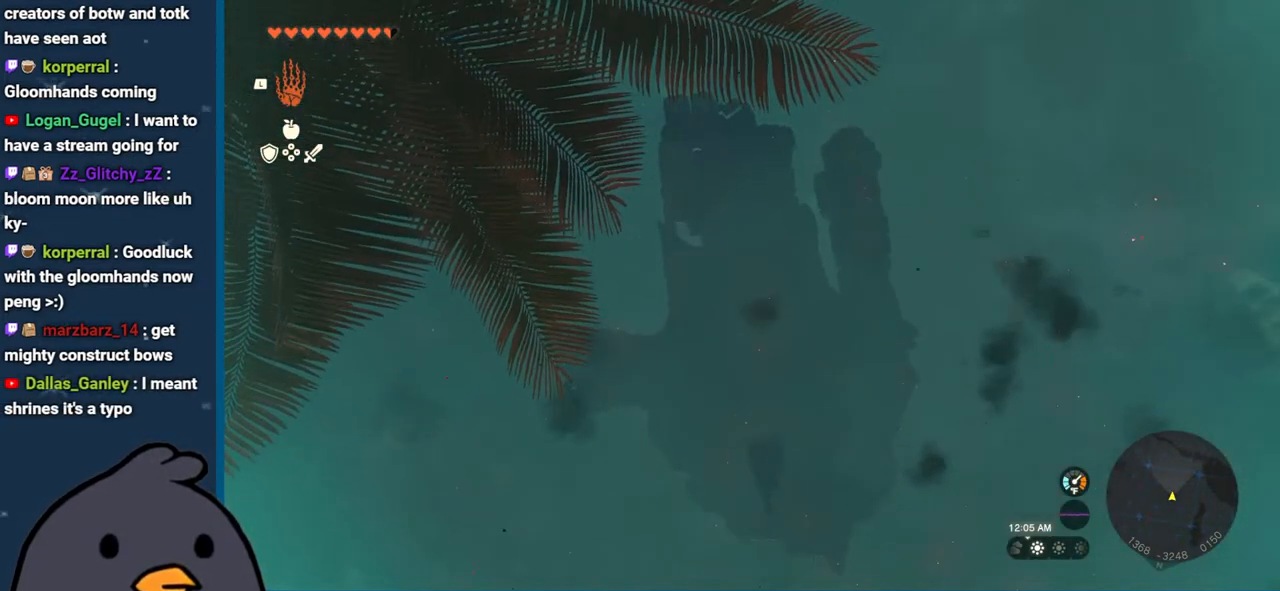
{"buttons": [], "left_stick": "down-right", "right_stick": "left", "events": [[67, "right_stick", "center"], [417, "left_stick", "down-right"], [433, "right_stick", "left"]]}
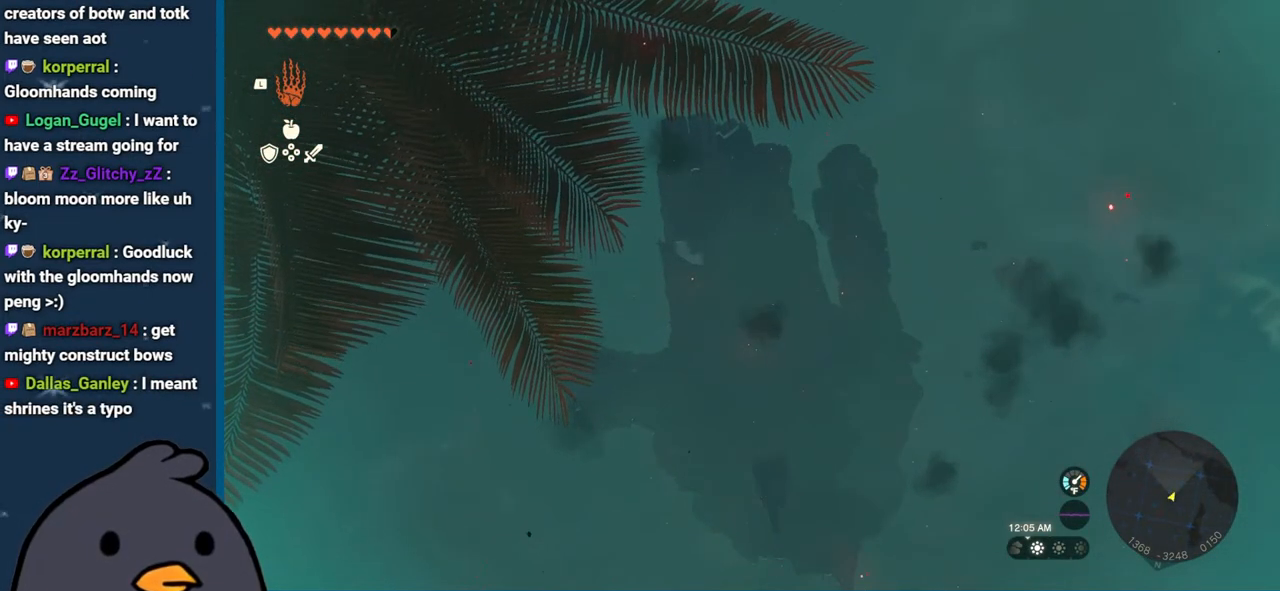
{"buttons": [], "left_stick": "center", "right_stick": "left", "events": [[450, "left_stick", "center"]]}
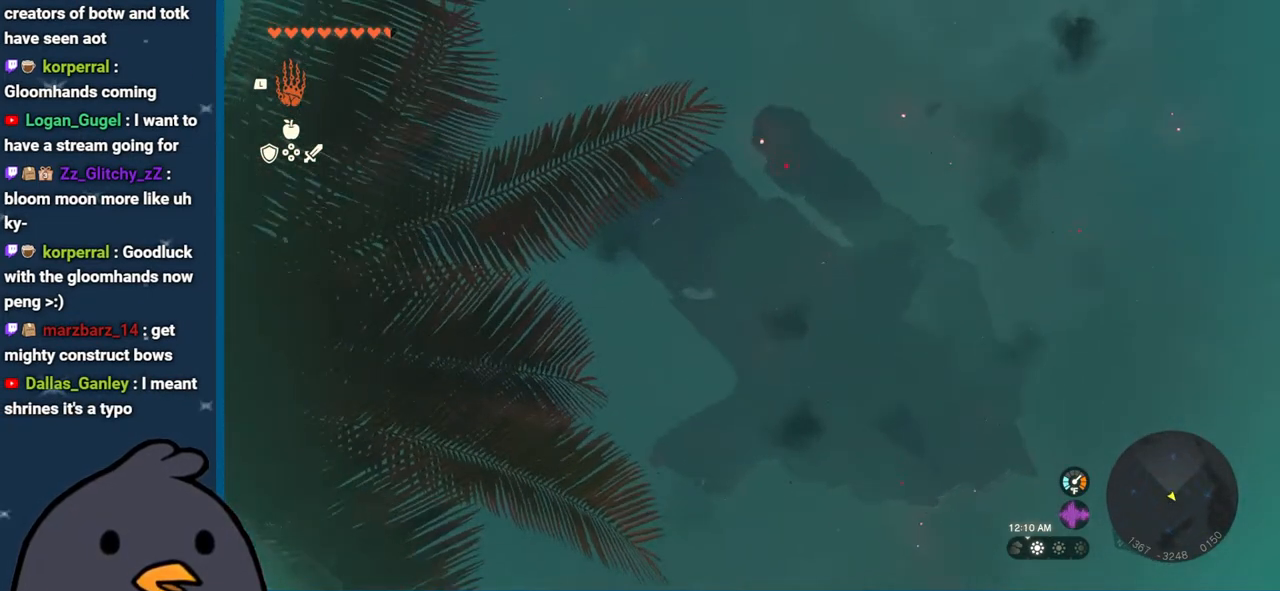
{"buttons": [], "left_stick": "center", "right_stick": "center", "events": [[183, "left_stick", "right"], [300, "left_stick", "center"], [350, "right_stick", "center"]]}
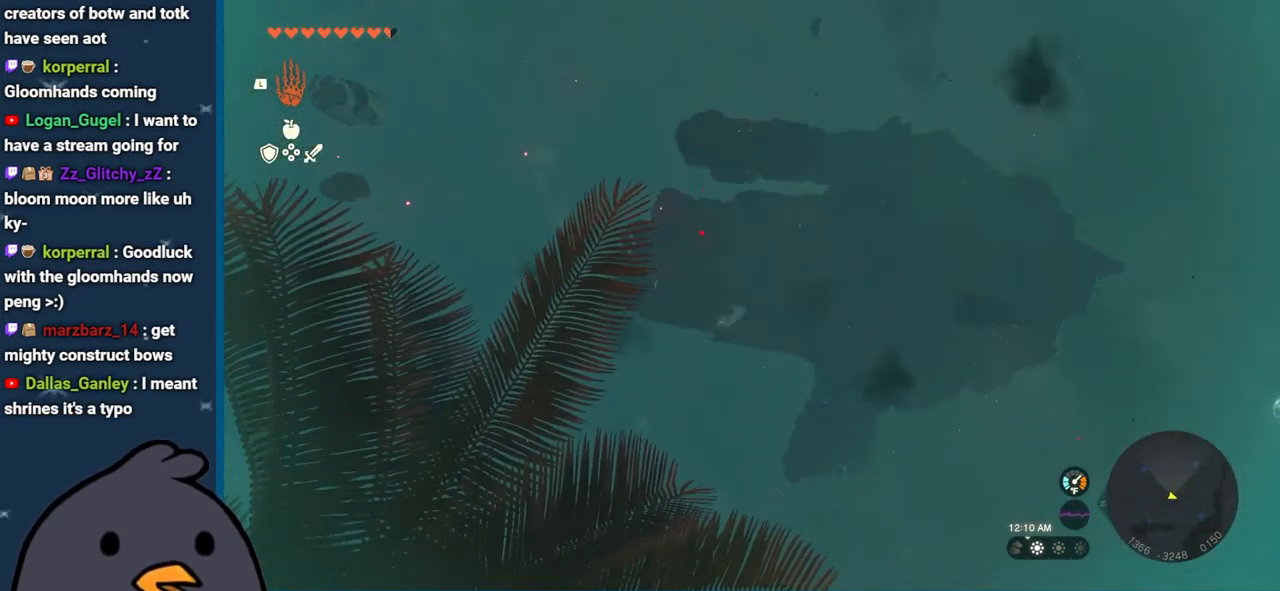
{"buttons": [], "left_stick": "up", "right_stick": "center", "events": [[450, "left_stick", "up"]]}
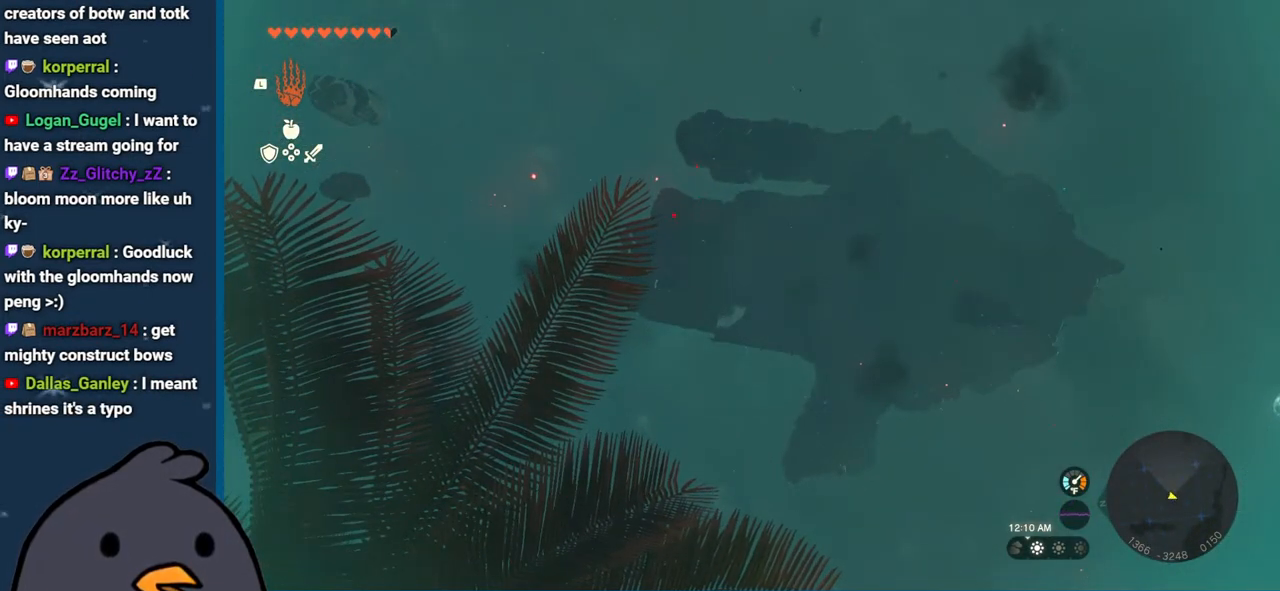
{"buttons": [], "left_stick": "center", "right_stick": "center", "events": [[67, "right_stick", "up-left"], [183, "left_stick", "right"], [183, "right_stick", "left"], [317, "left_stick", "center"], [450, "right_stick", "center"]]}
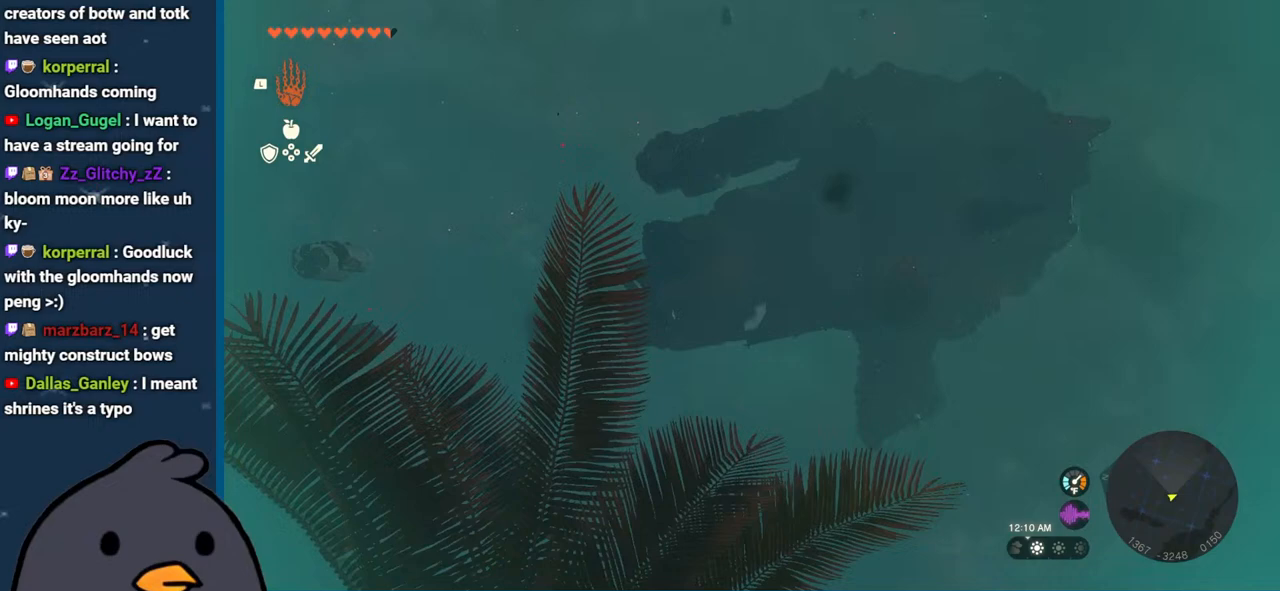
{"buttons": [], "left_stick": "center", "right_stick": "center", "events": []}
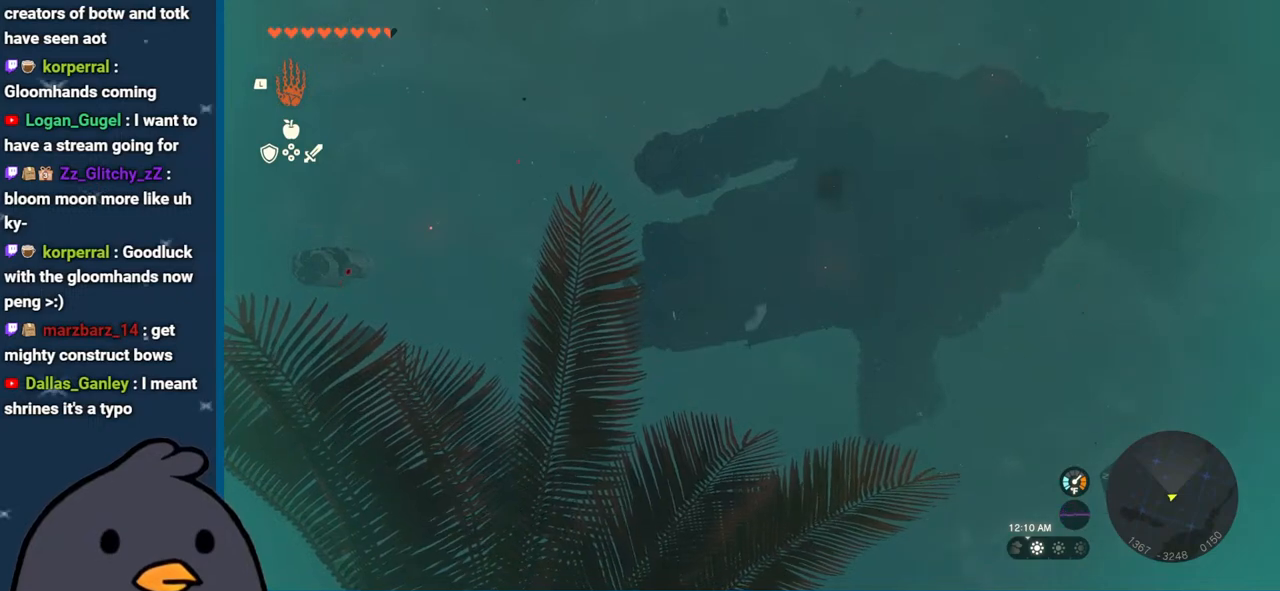
{"buttons": [], "left_stick": "center", "right_stick": "right", "events": [[317, "right_stick", "right"]]}
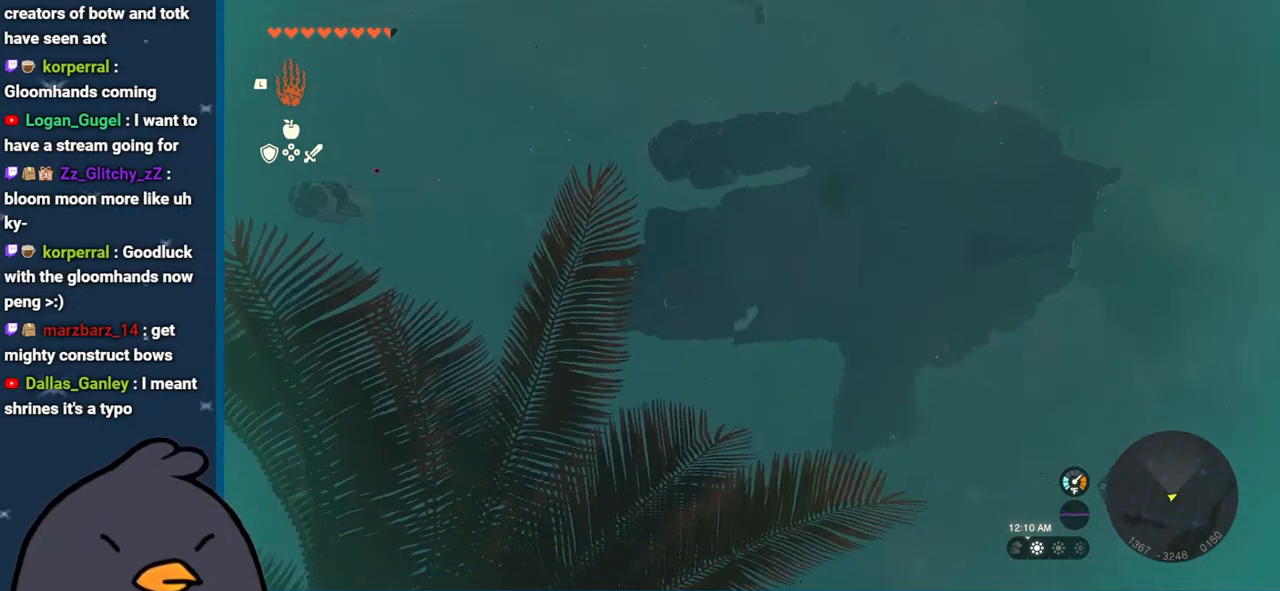
{"buttons": [], "left_stick": "center", "right_stick": "right", "events": []}
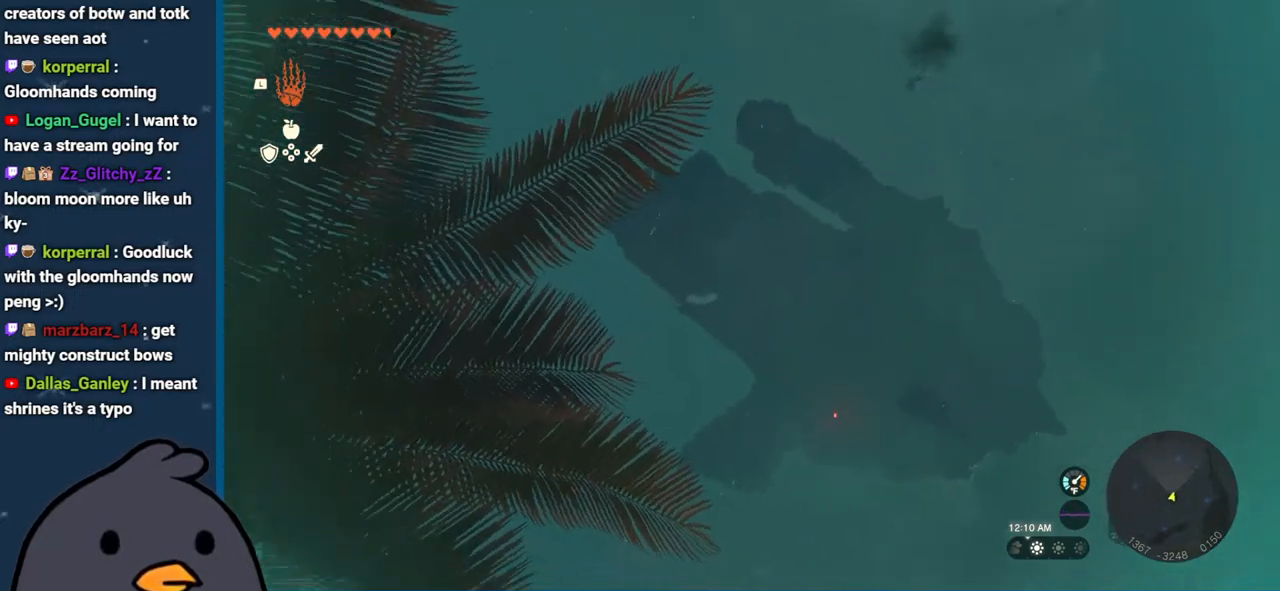
{"buttons": [], "left_stick": "center", "right_stick": "right", "events": [[67, "left_stick", "left"], [367, "left_stick", "center"]]}
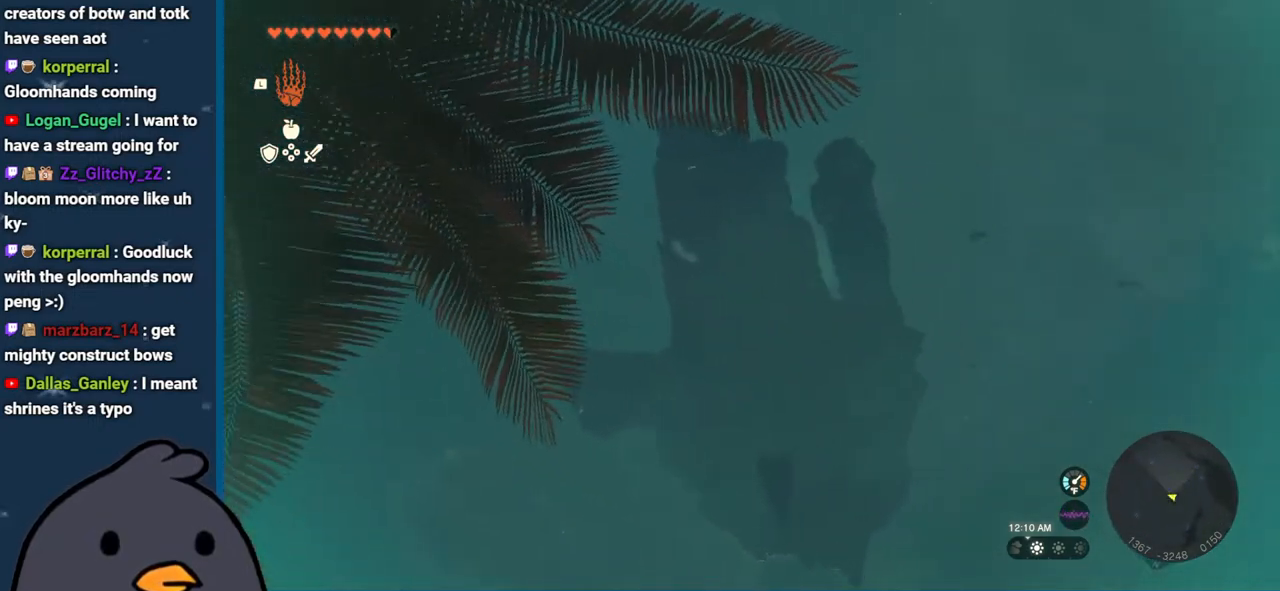
{"buttons": [], "left_stick": "center", "right_stick": "center", "events": [[17, "right_stick", "center"]]}